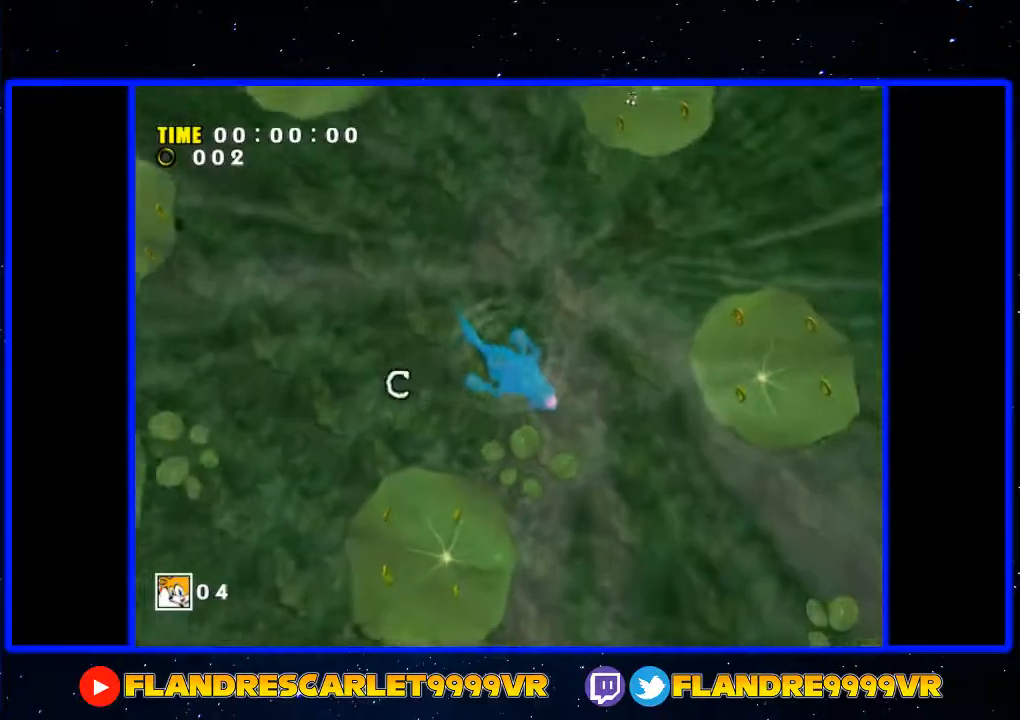
Gameplay with a controller (Xbox layout); each line is a JSON object with the inputs held at the frame after it. "events" lists button and stick changes between this image and that frame as [ms after this image, input, new state], when the widget could be followed in between. Not read: L3 R3.
{"buttons": [], "left_stick": "center", "right_stick": "center", "events": []}
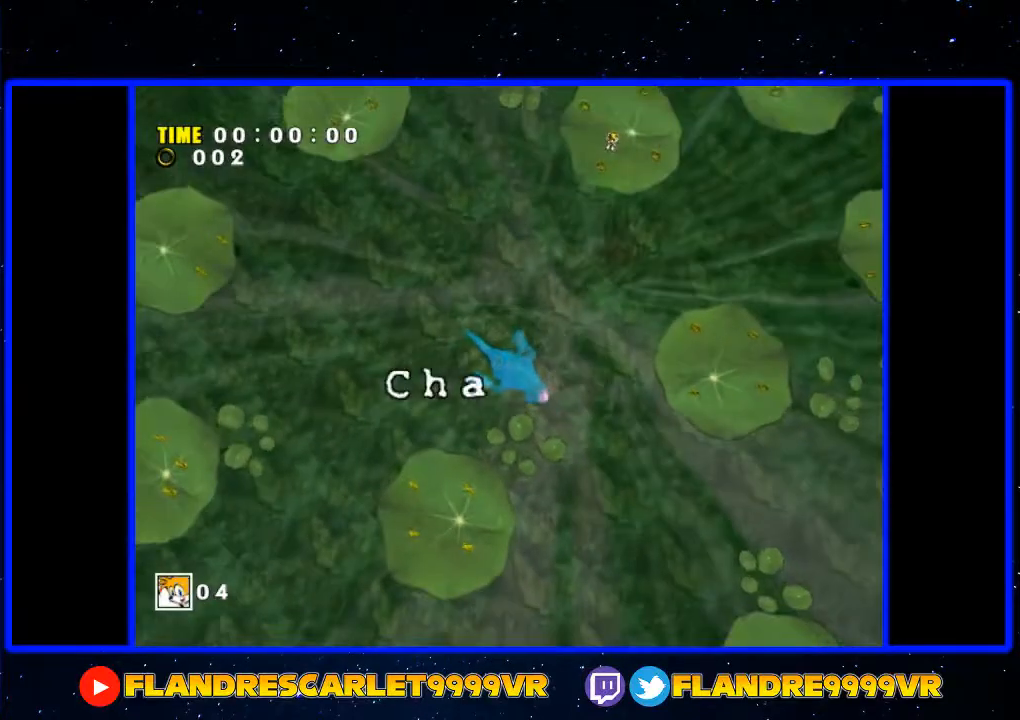
{"buttons": [], "left_stick": "center", "right_stick": "center", "events": []}
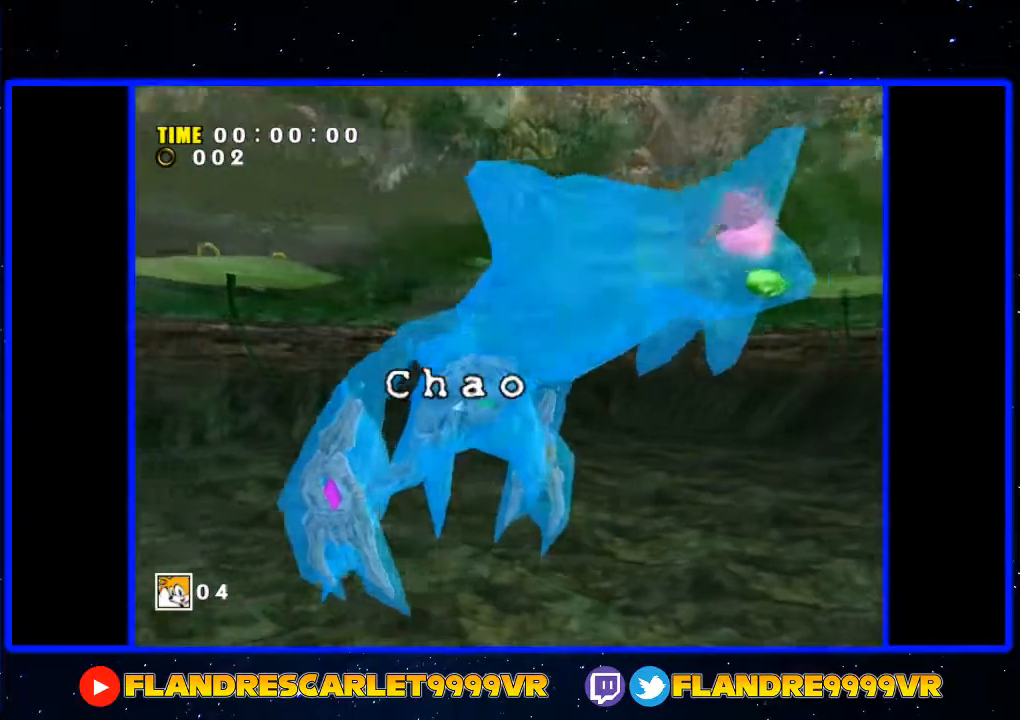
{"buttons": [], "left_stick": "center", "right_stick": "center", "events": []}
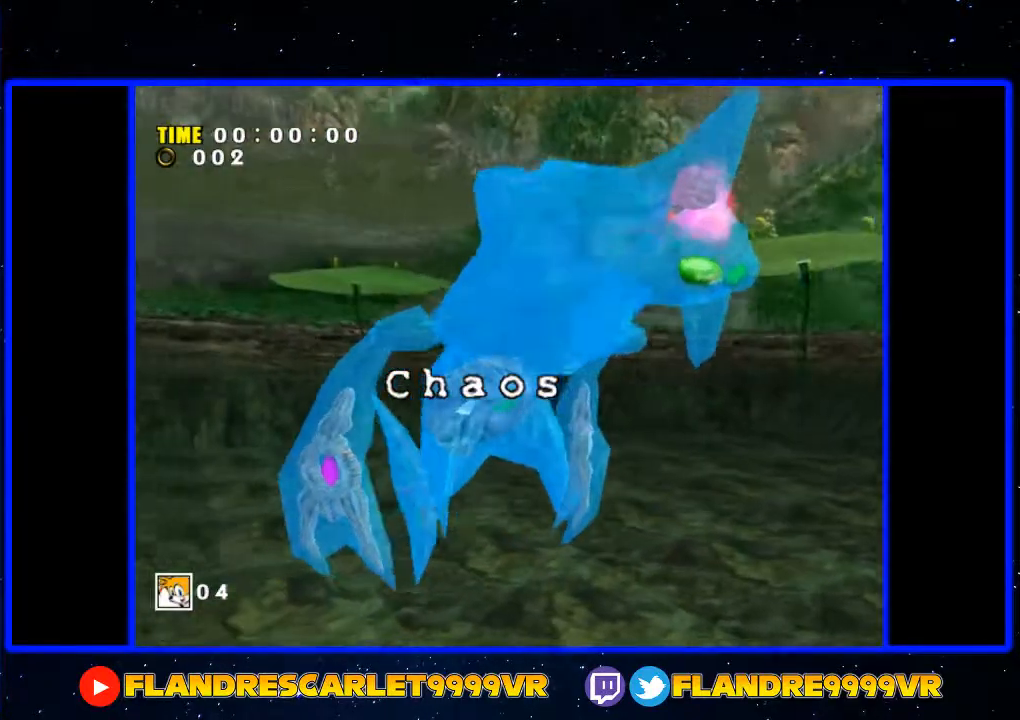
{"buttons": [], "left_stick": "center", "right_stick": "center", "events": []}
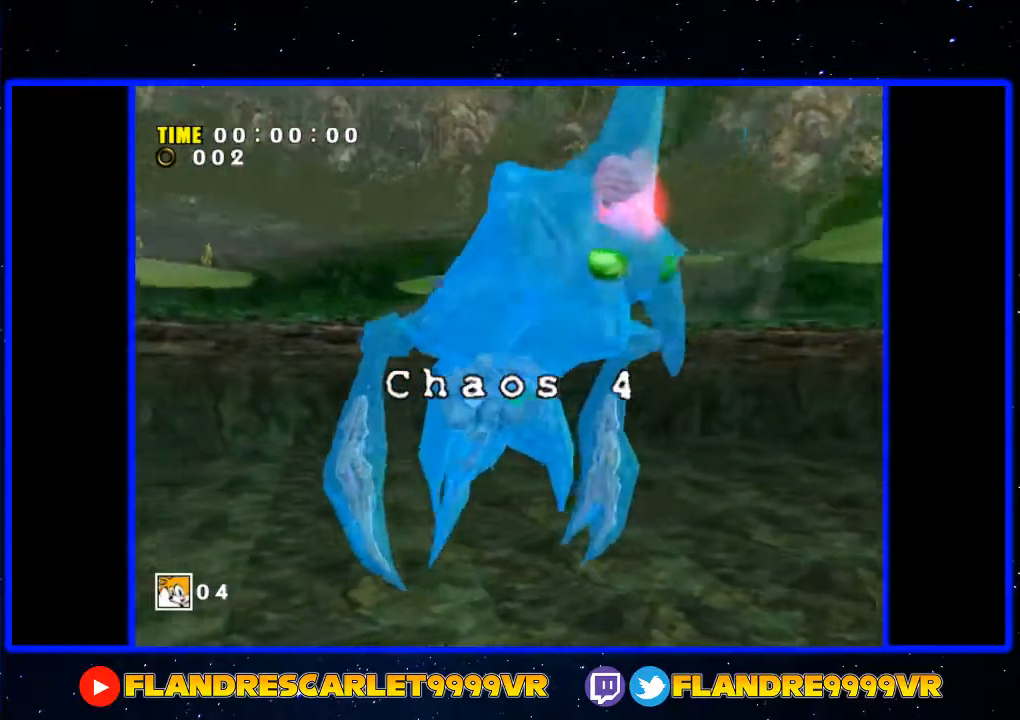
{"buttons": [], "left_stick": "center", "right_stick": "center", "events": []}
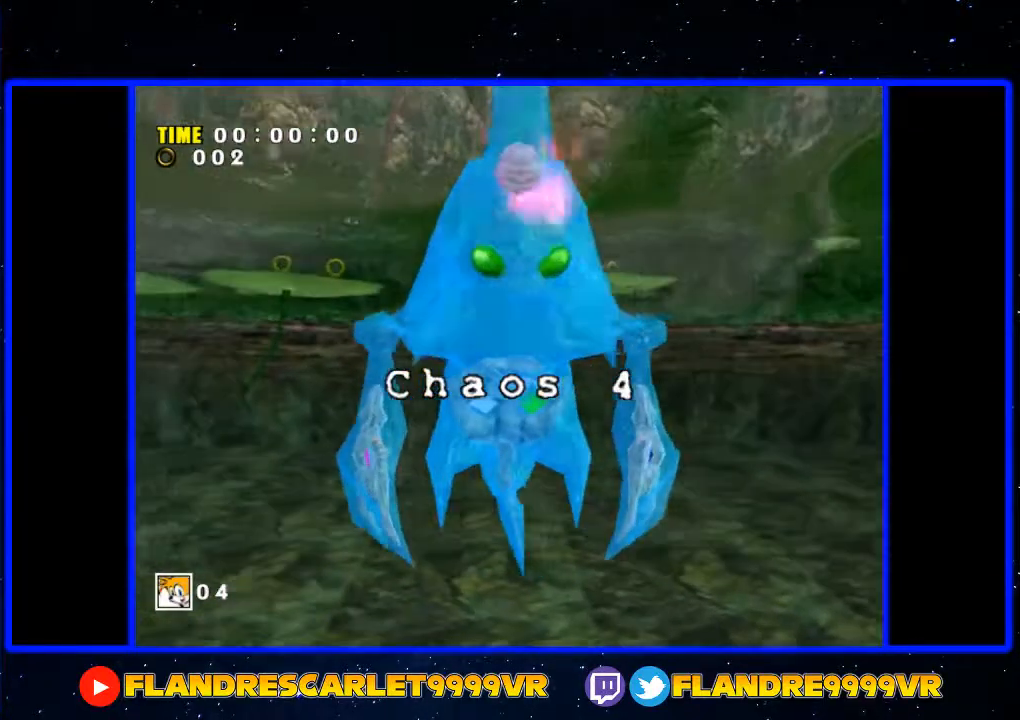
{"buttons": [], "left_stick": "down-right", "right_stick": "center", "events": [[167, "left_stick", "right"], [400, "left_stick", "down-right"]]}
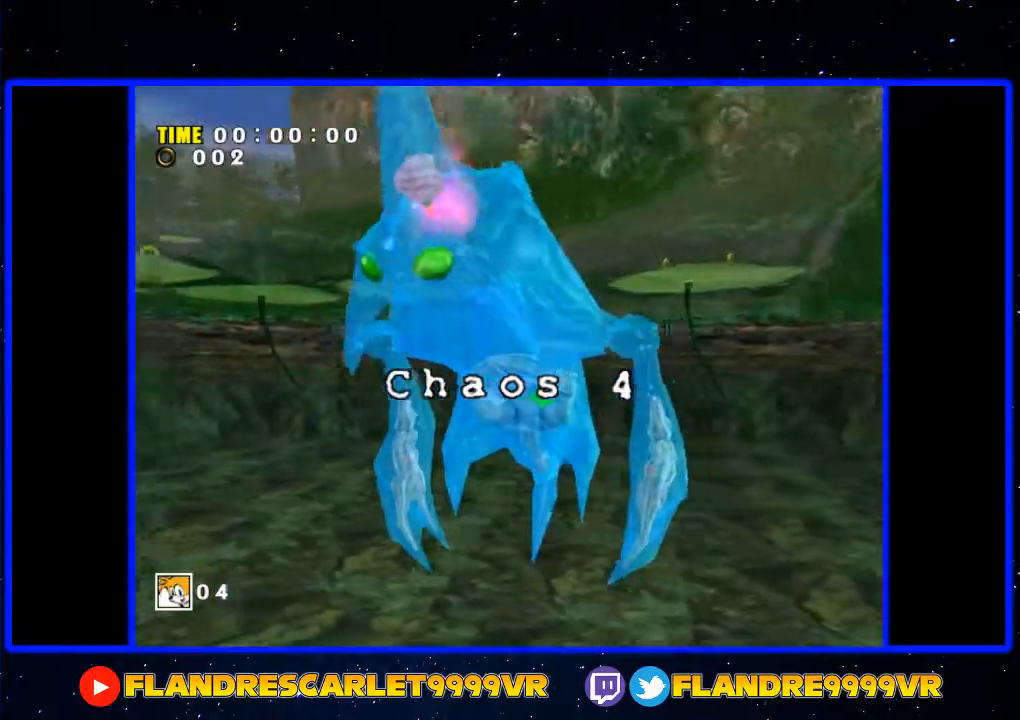
{"buttons": [], "left_stick": "down-right", "right_stick": "center", "events": []}
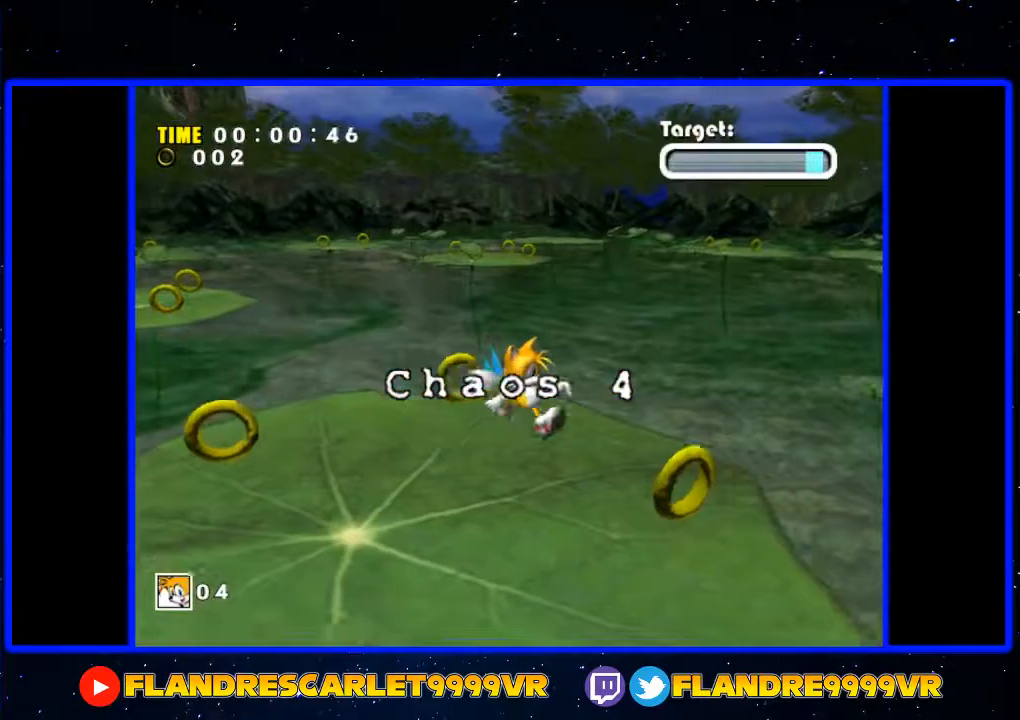
{"buttons": ["A"], "left_stick": "right", "right_stick": "center", "events": [[300, "A", "down"], [367, "A", "up"], [400, "left_stick", "right"], [433, "A", "down"]]}
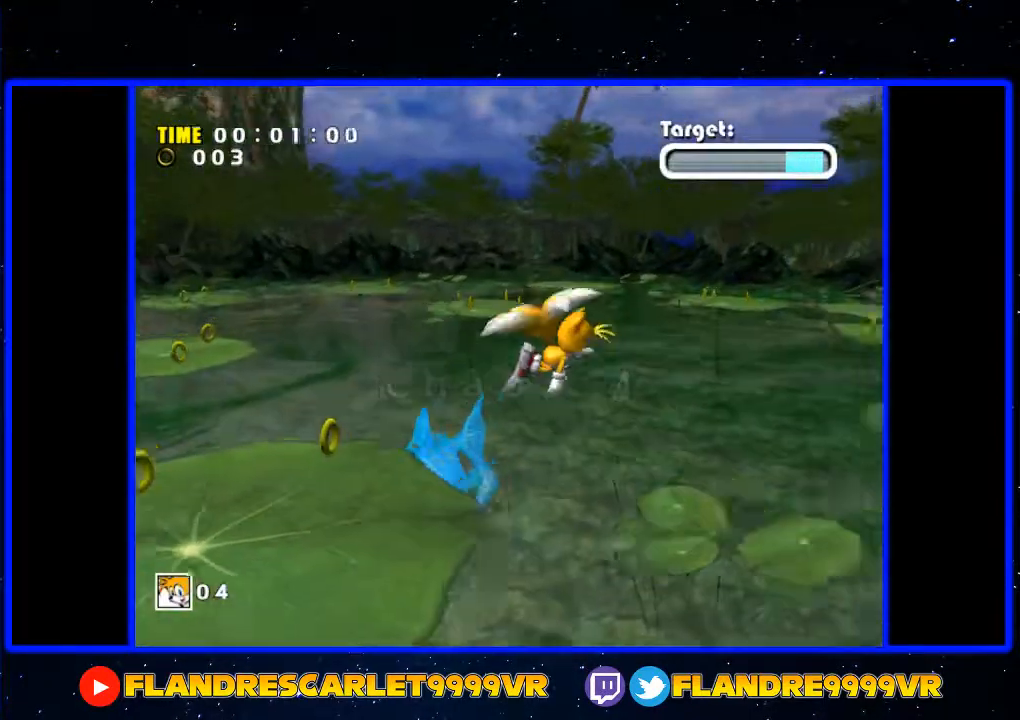
{"buttons": [], "left_stick": "up-right", "right_stick": "center", "events": [[133, "A", "up"], [200, "A", "down"], [233, "left_stick", "up-right"], [333, "A", "up"]]}
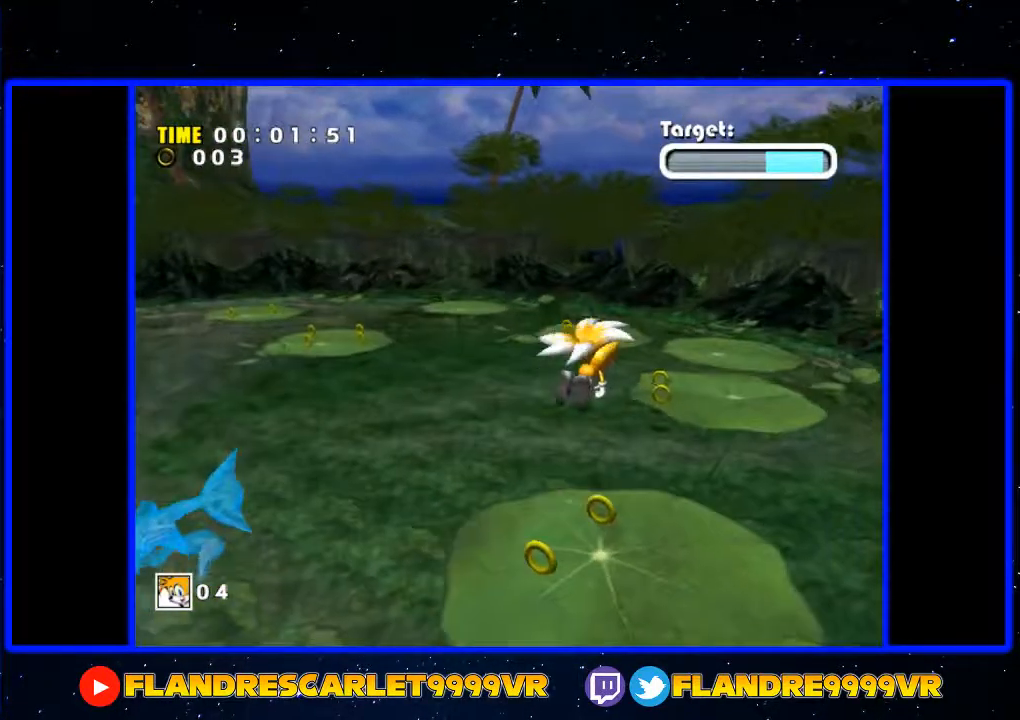
{"buttons": [], "left_stick": "up-right", "right_stick": "center", "events": []}
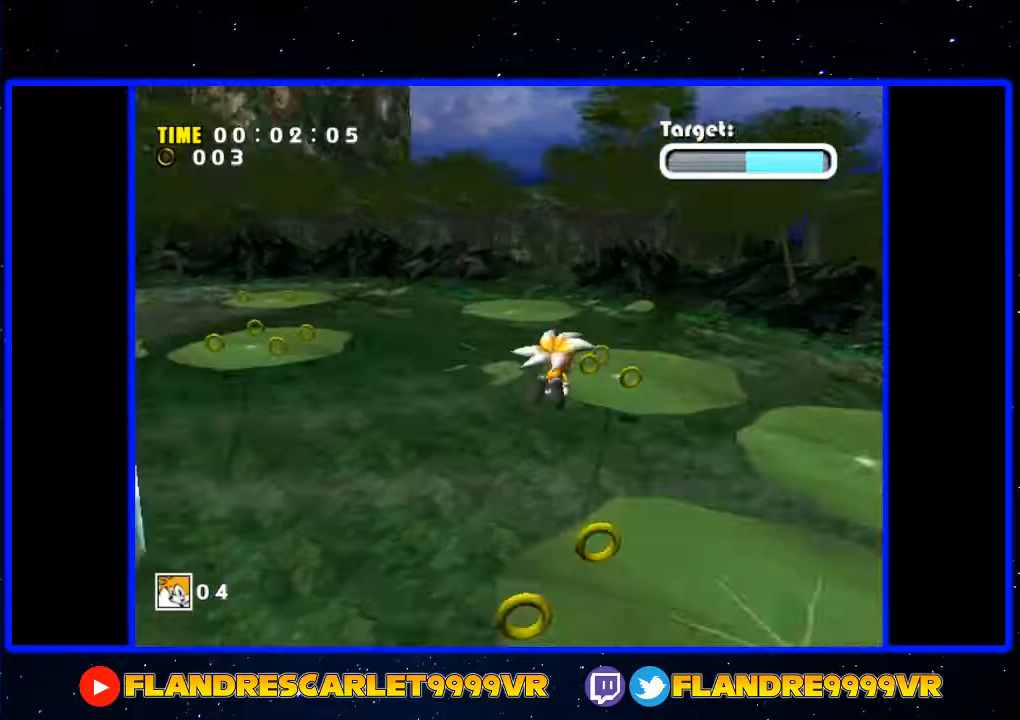
{"buttons": [], "left_stick": "left", "right_stick": "center", "events": [[233, "X", "down"], [300, "left_stick", "center"], [433, "X", "up"], [467, "left_stick", "left"]]}
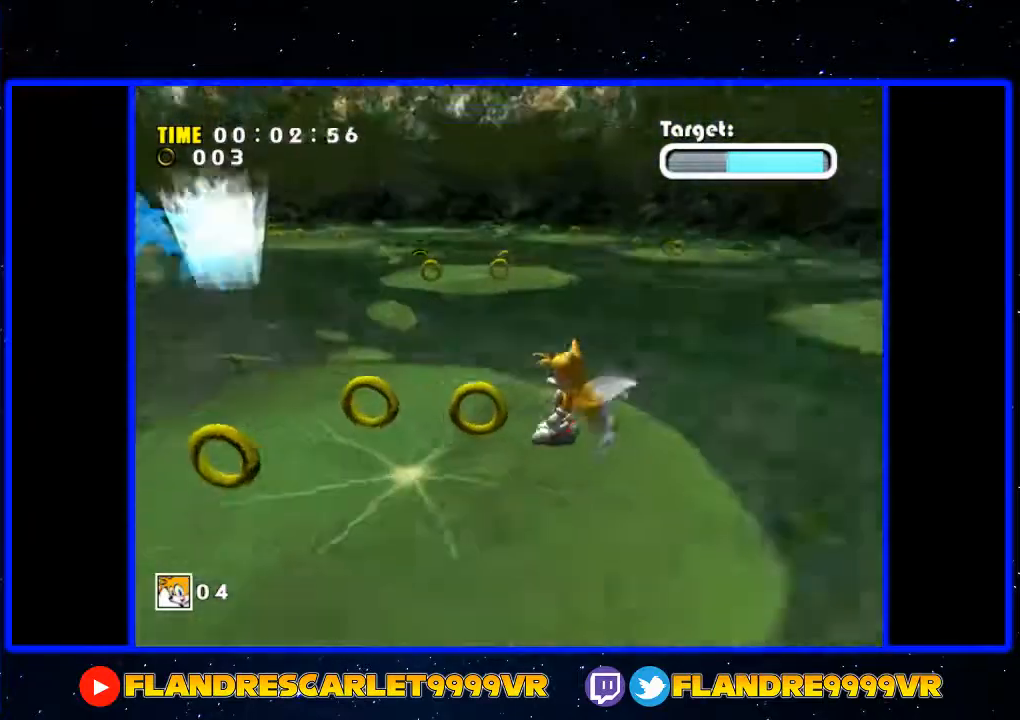
{"buttons": [], "left_stick": "right", "right_stick": "center", "events": [[67, "left_stick", "right"]]}
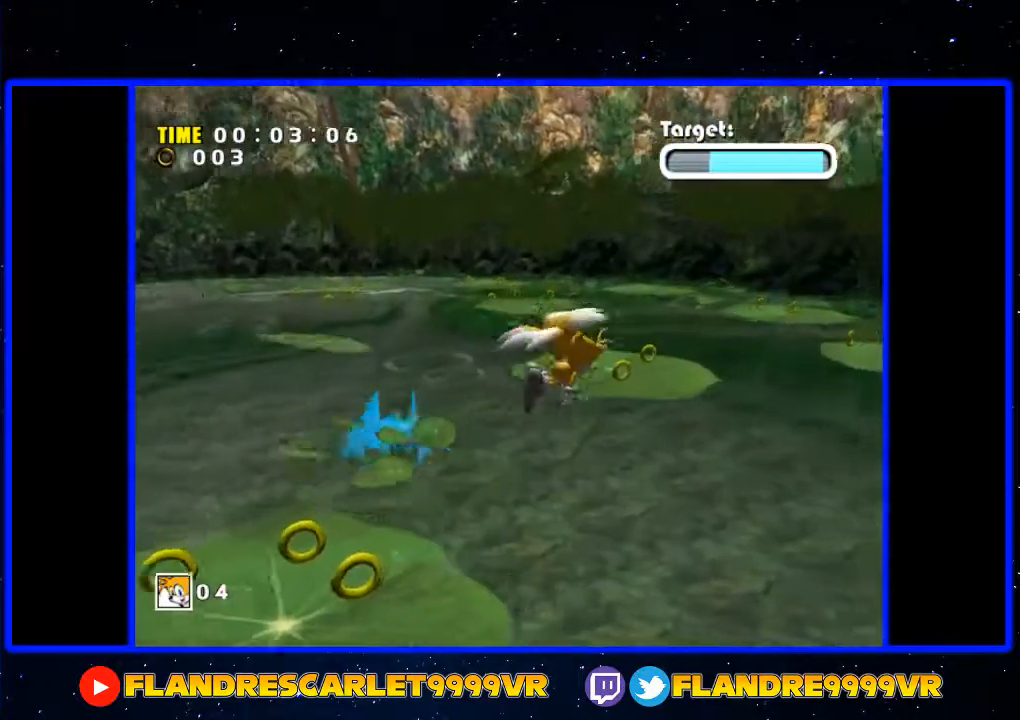
{"buttons": ["A"], "left_stick": "up-right", "right_stick": "center", "events": [[67, "left_stick", "up-right"], [100, "A", "down"], [367, "A", "up"], [500, "A", "down"]]}
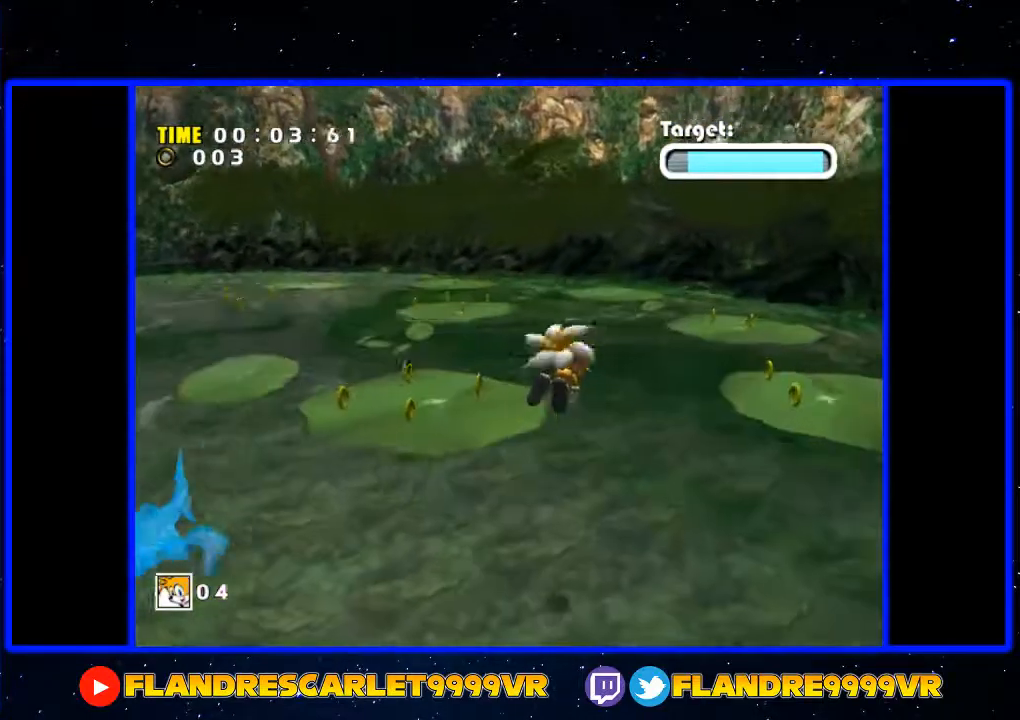
{"buttons": [], "left_stick": "up-right", "right_stick": "center", "events": [[367, "A", "up"]]}
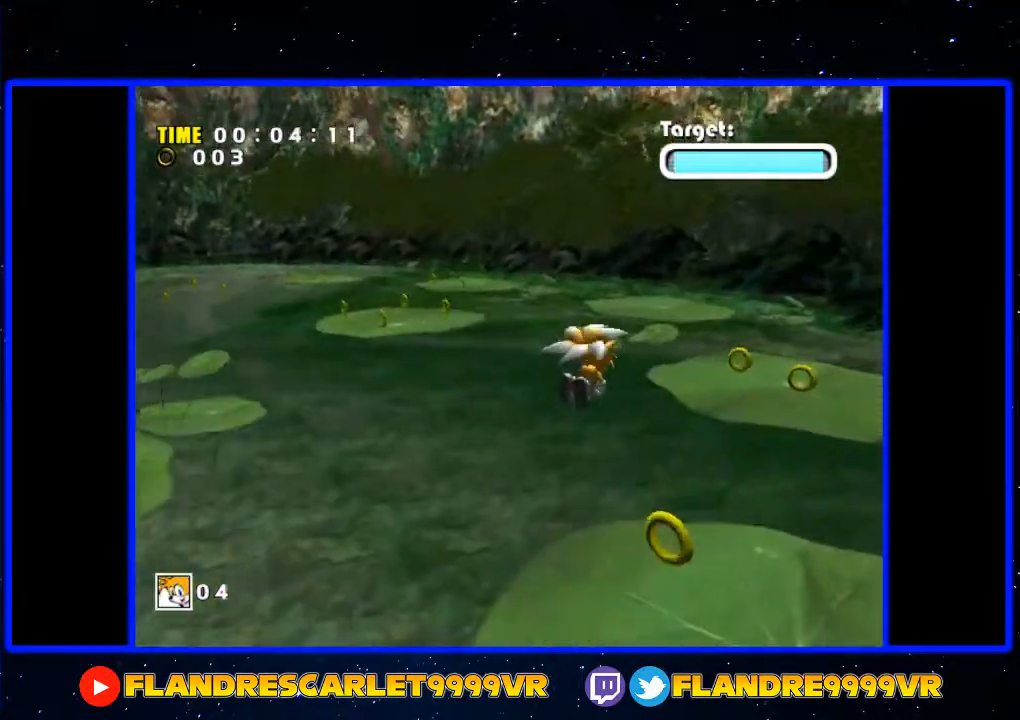
{"buttons": [], "left_stick": "up-right", "right_stick": "center", "events": [[67, "left_stick", "center"], [133, "X", "down"], [333, "X", "up"], [333, "left_stick", "up"], [400, "left_stick", "up-right"]]}
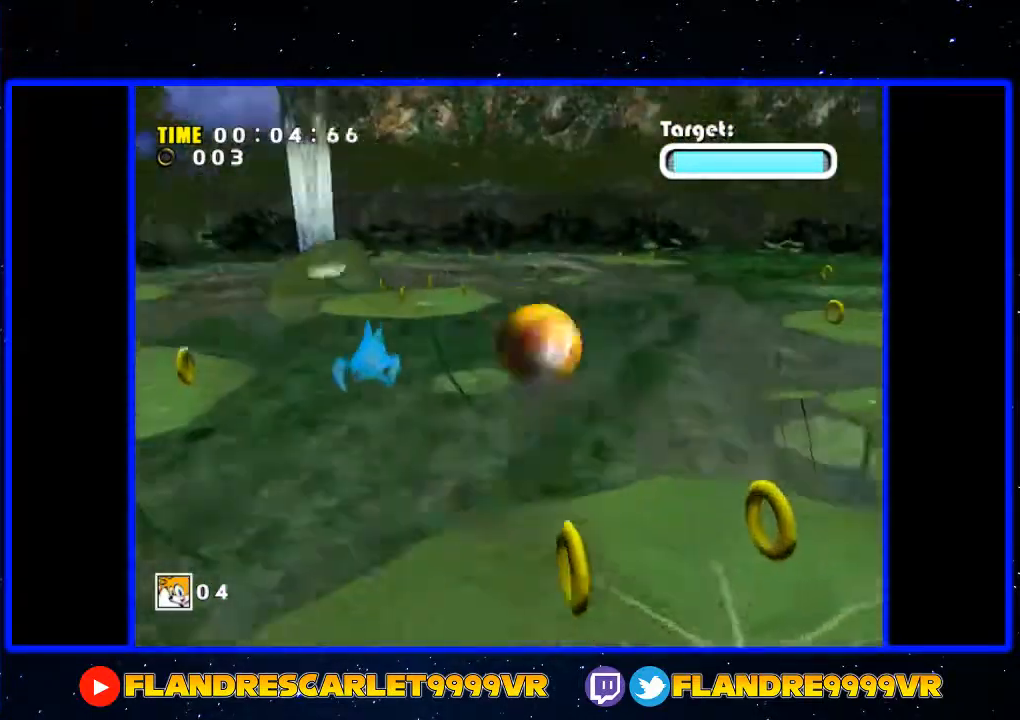
{"buttons": ["A"], "left_stick": "up-right", "right_stick": "center", "events": [[133, "A", "down"], [200, "A", "up"], [467, "A", "down"]]}
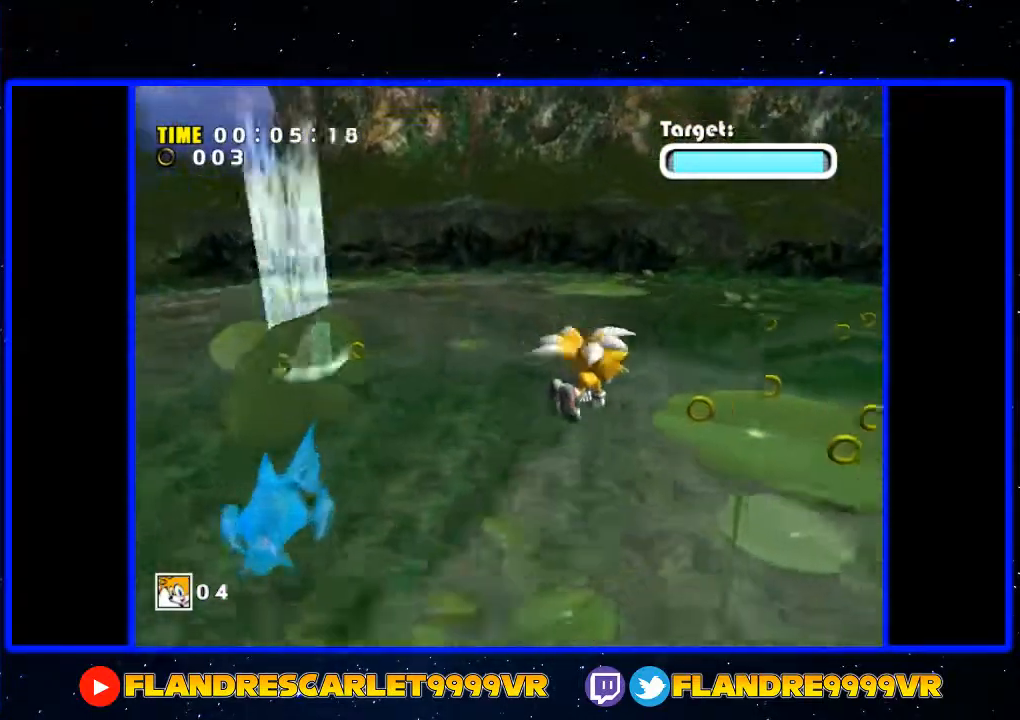
{"buttons": [], "left_stick": "up-right", "right_stick": "center", "events": [[267, "A", "up"]]}
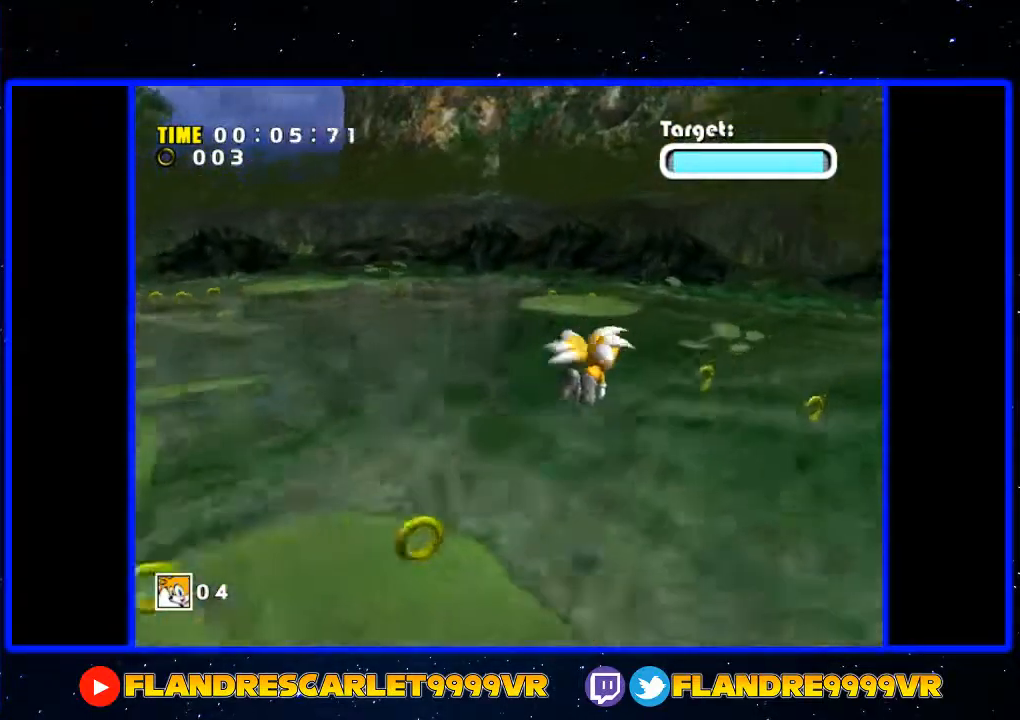
{"buttons": ["X"], "left_stick": "center", "right_stick": "center", "events": [[100, "X", "down"], [300, "left_stick", "up-left"], [500, "left_stick", "center"]]}
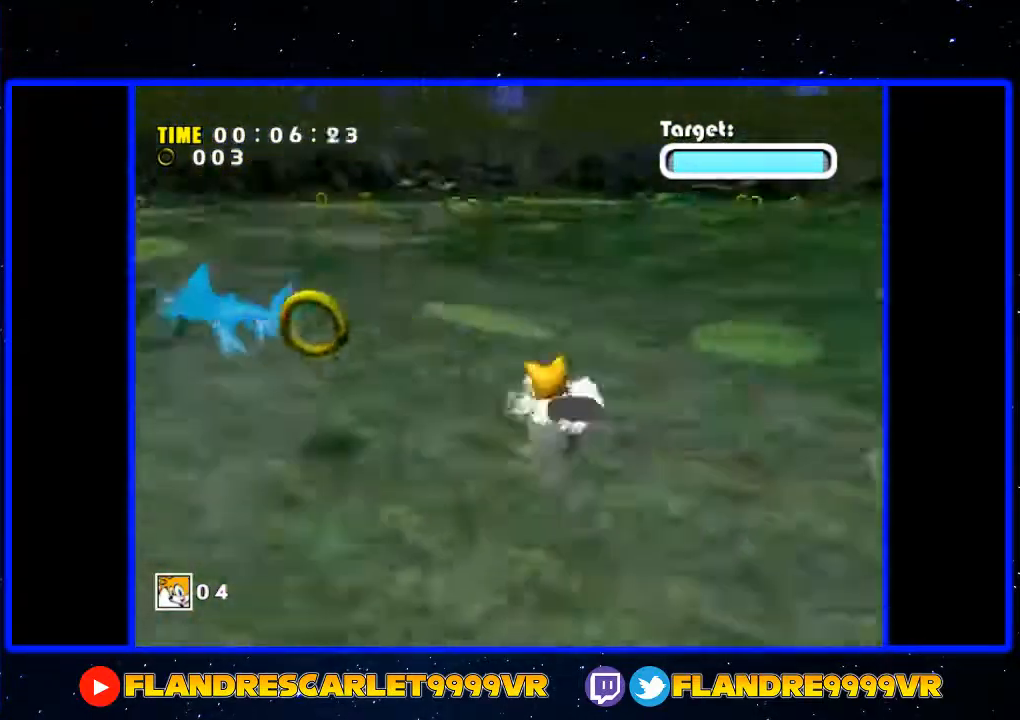
{"buttons": [], "left_stick": "up", "right_stick": "center", "events": [[100, "X", "up"], [133, "left_stick", "up-left"], [233, "left_stick", "up"], [333, "A", "down"], [400, "A", "up"]]}
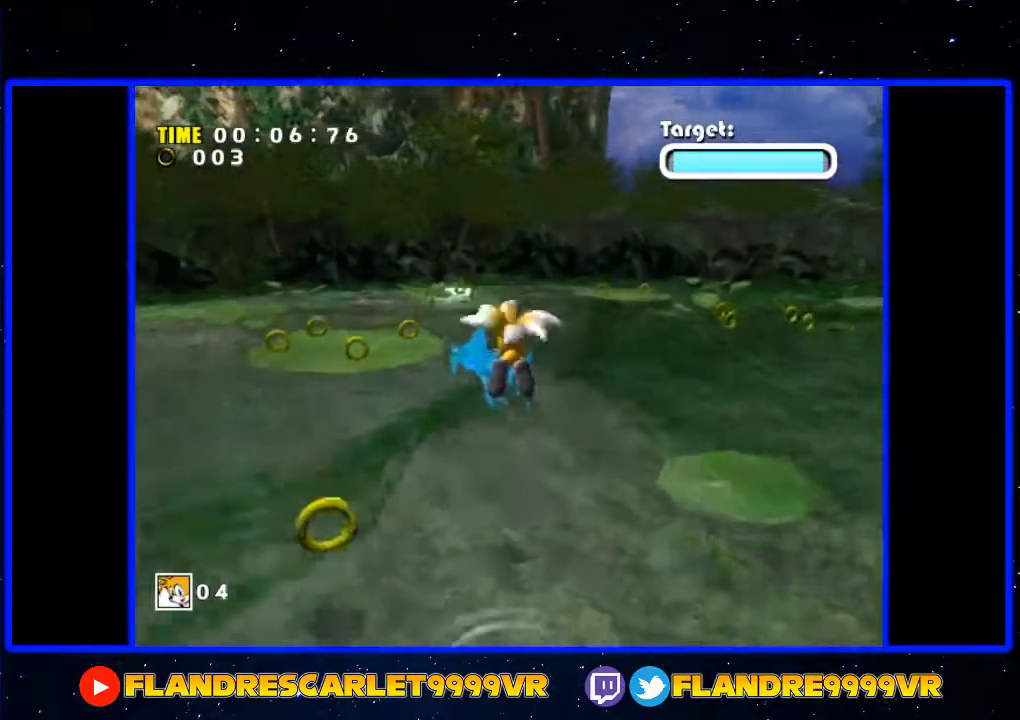
{"buttons": [], "left_stick": "up", "right_stick": "center", "events": [[67, "A", "down"], [333, "A", "up"]]}
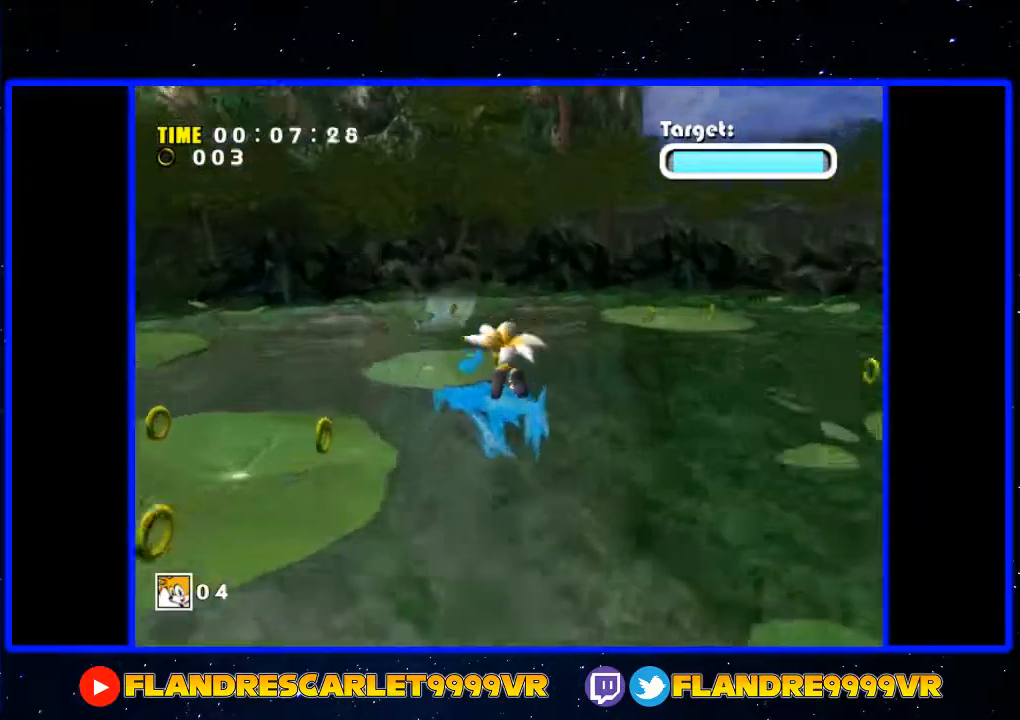
{"buttons": ["X"], "left_stick": "center", "right_stick": "center", "events": [[233, "left_stick", "center"], [400, "X", "down"]]}
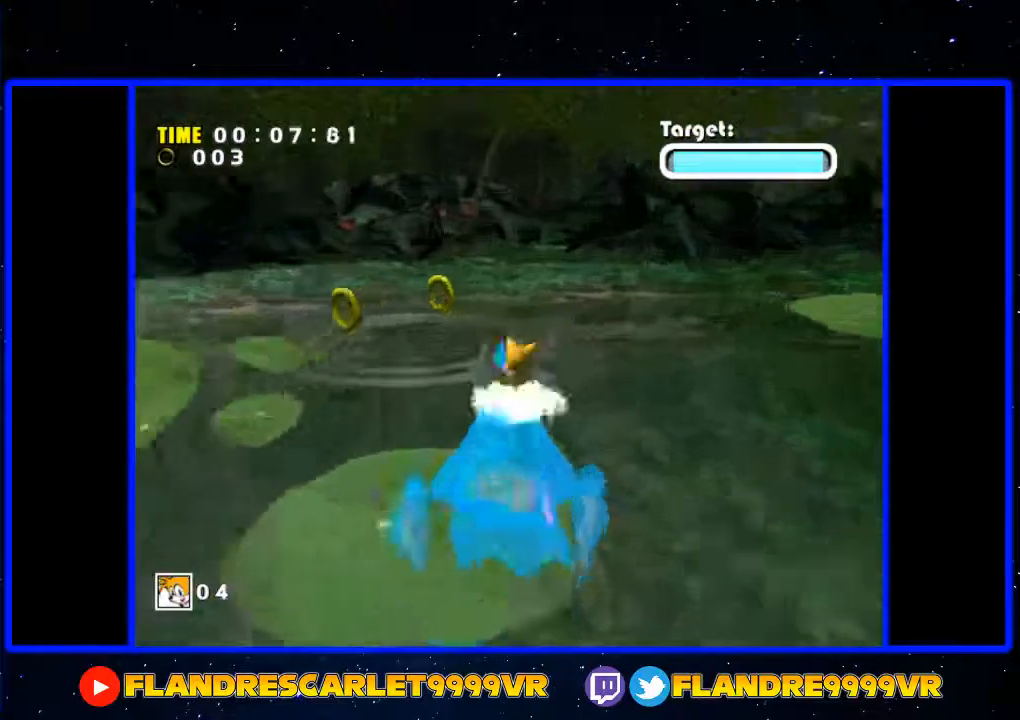
{"buttons": [], "left_stick": "up-left", "right_stick": "center", "events": [[100, "X", "up"], [167, "X", "down"], [200, "left_stick", "up-left"], [433, "X", "up"]]}
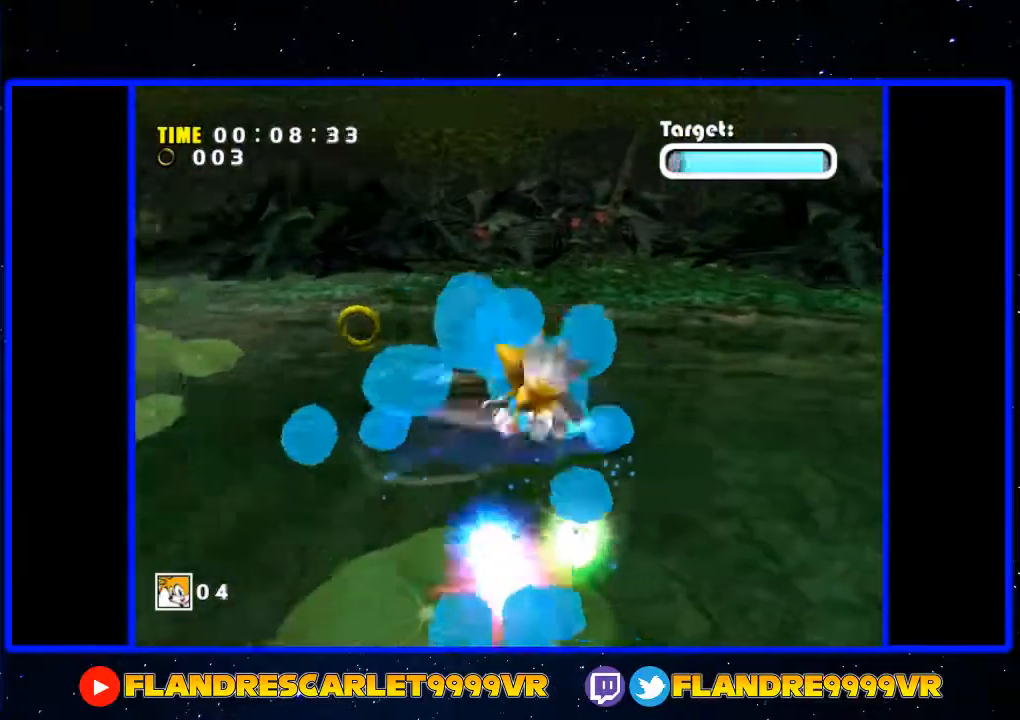
{"buttons": ["A"], "left_stick": "down-left", "right_stick": "center", "events": [[133, "left_stick", "down-left"], [467, "A", "down"]]}
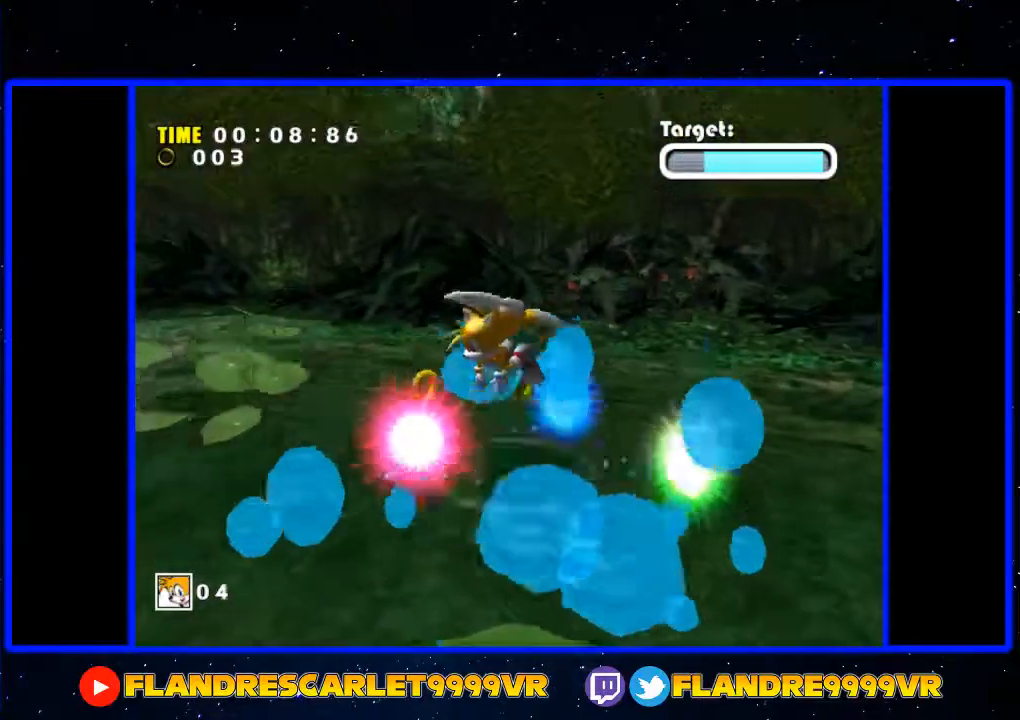
{"buttons": ["A"], "left_stick": "down-left", "right_stick": "center", "events": []}
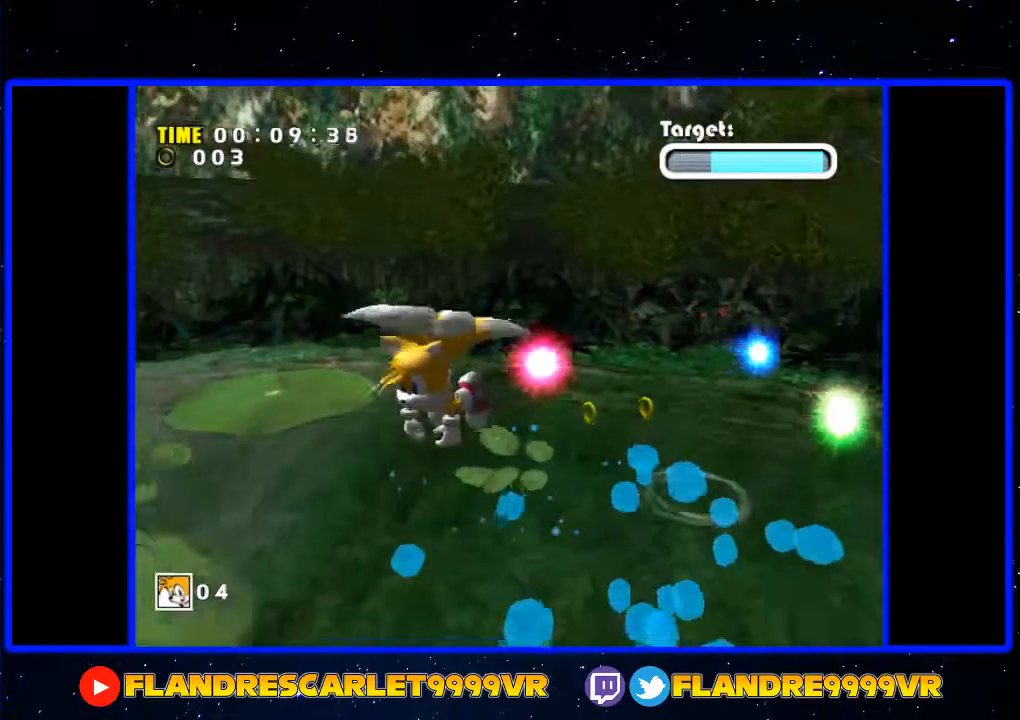
{"buttons": ["A"], "left_stick": "up-right", "right_stick": "center", "events": [[433, "left_stick", "down-right"], [500, "left_stick", "up-right"]]}
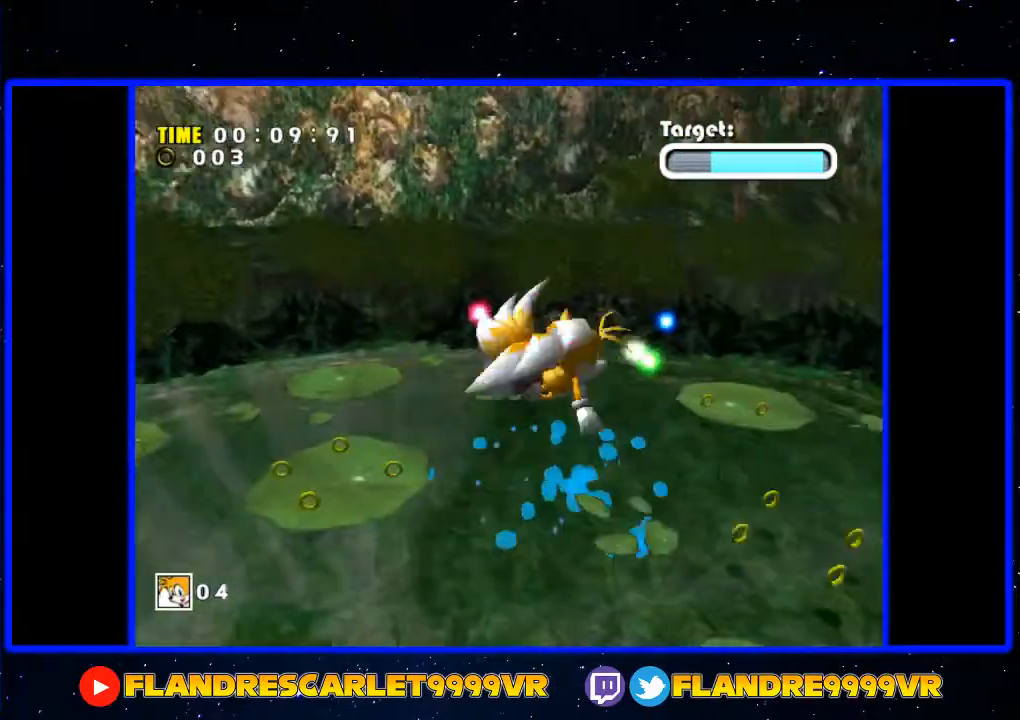
{"buttons": ["A"], "left_stick": "down-left", "right_stick": "center", "events": [[33, "left_stick", "up-left"], [200, "left_stick", "down-right"], [367, "left_stick", "up-left"], [467, "left_stick", "down-left"]]}
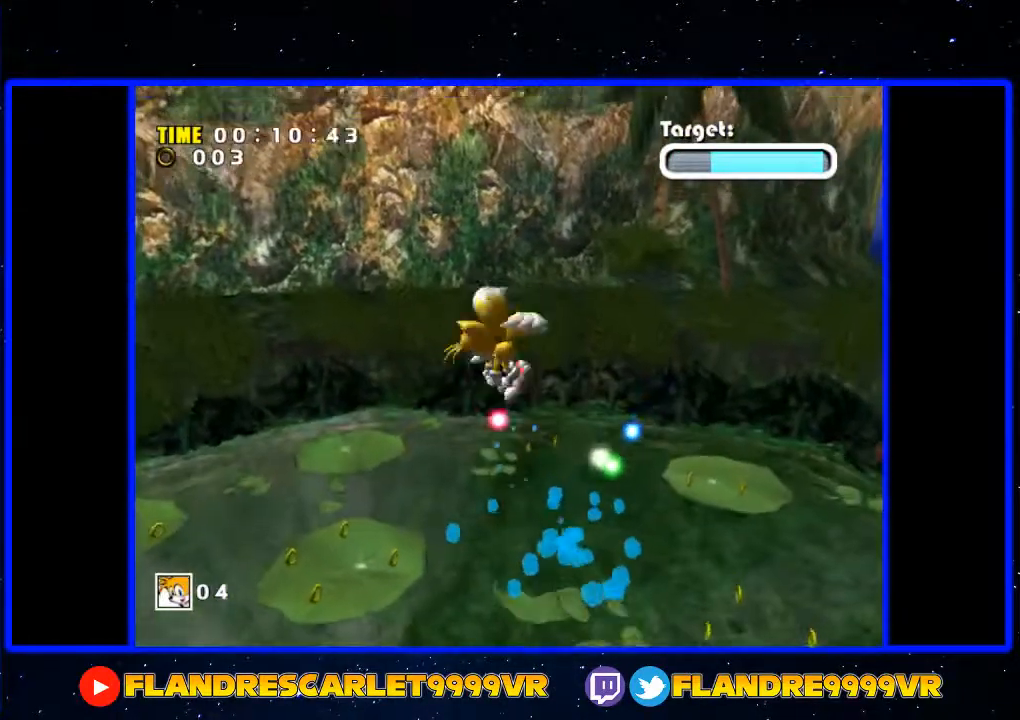
{"buttons": ["A"], "left_stick": "down-left", "right_stick": "center", "events": [[100, "left_stick", "down-right"], [333, "left_stick", "up-right"], [400, "left_stick", "up-left"], [500, "left_stick", "down-left"]]}
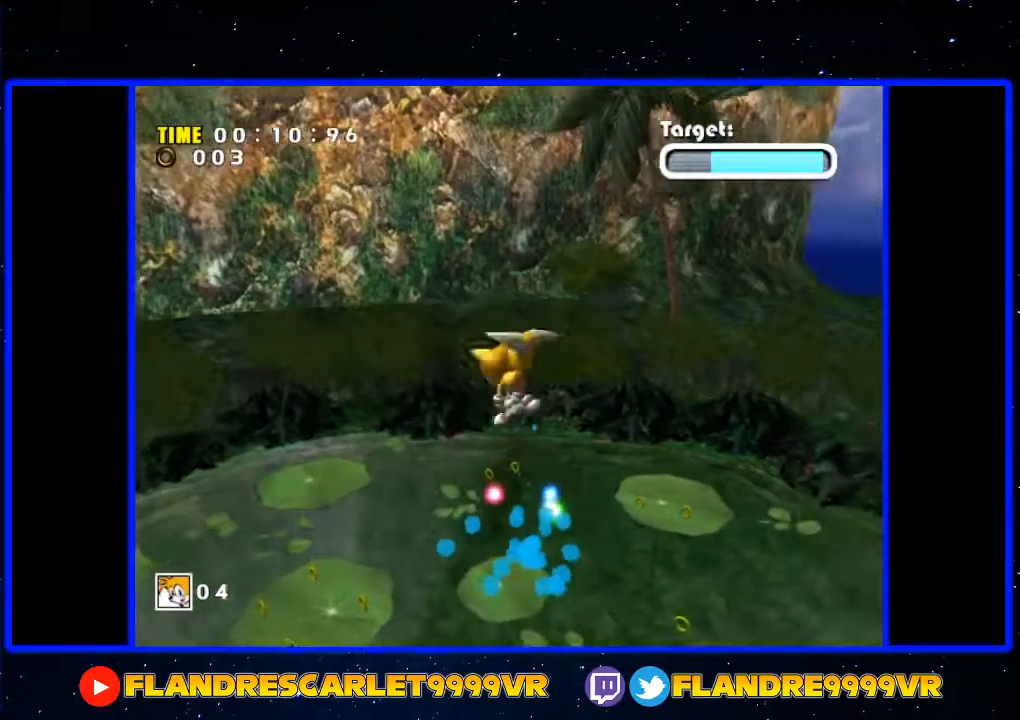
{"buttons": ["A"], "left_stick": "down-right", "right_stick": "center", "events": [[100, "left_stick", "down-right"], [200, "left_stick", "up-right"], [267, "left_stick", "up-left"], [367, "left_stick", "down-left"], [500, "left_stick", "down-right"]]}
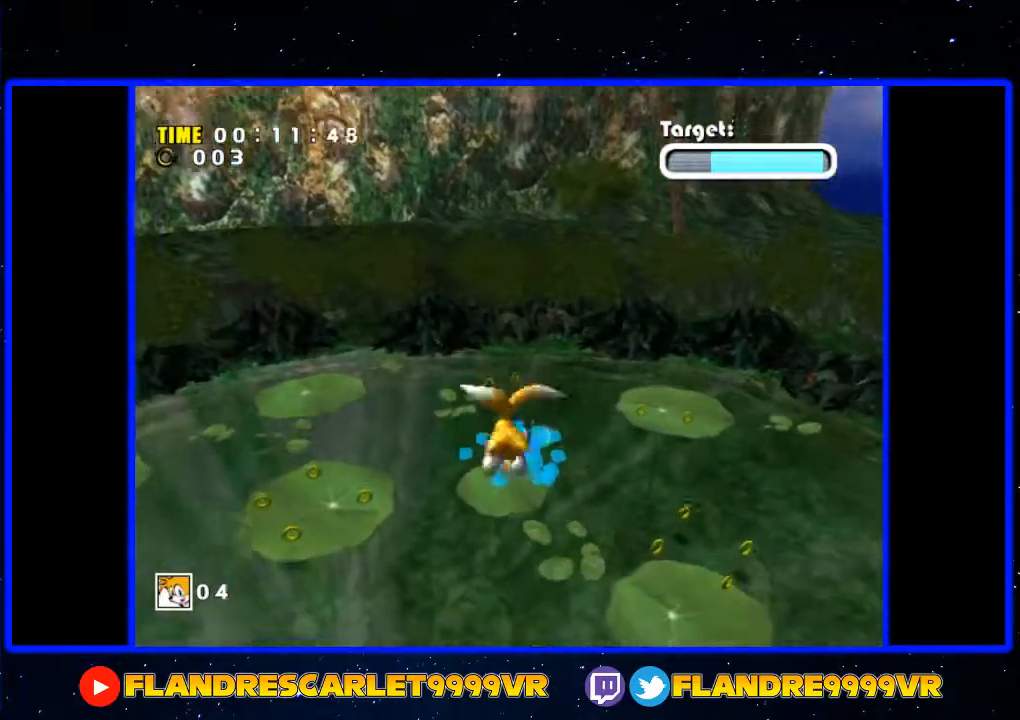
{"buttons": ["X"], "left_stick": "down", "right_stick": "center", "events": [[133, "left_stick", "right"], [300, "left_stick", "up"], [400, "left_stick", "left"], [433, "A", "up"], [433, "X", "down"], [500, "left_stick", "down"]]}
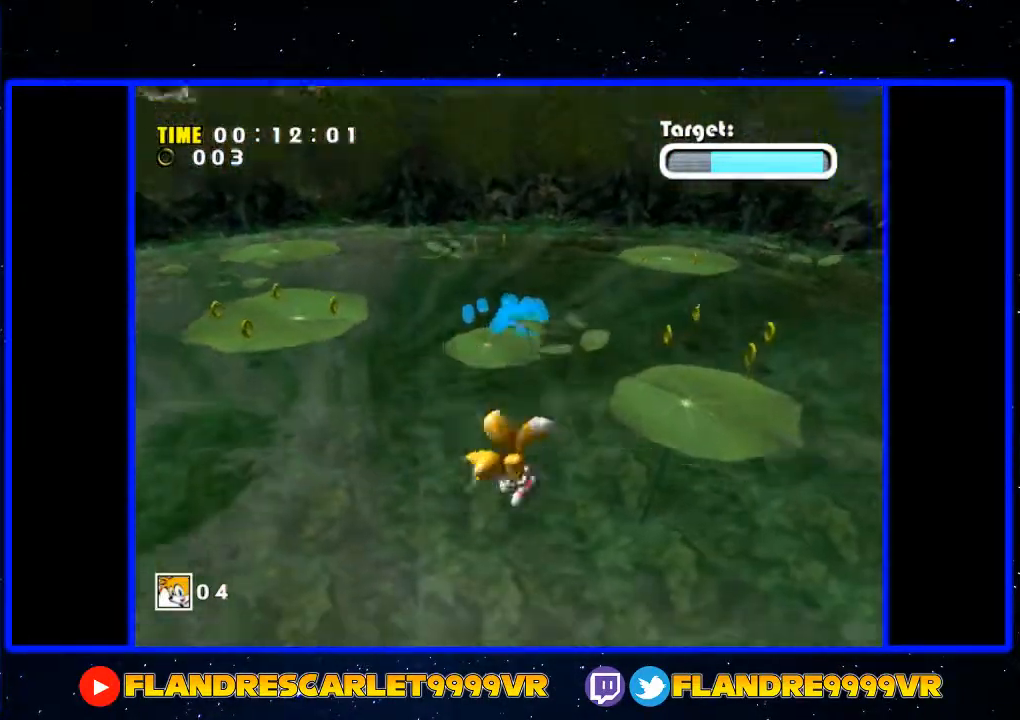
{"buttons": [], "left_stick": "down-right", "right_stick": "center", "events": [[300, "X", "up"], [367, "left_stick", "down-right"]]}